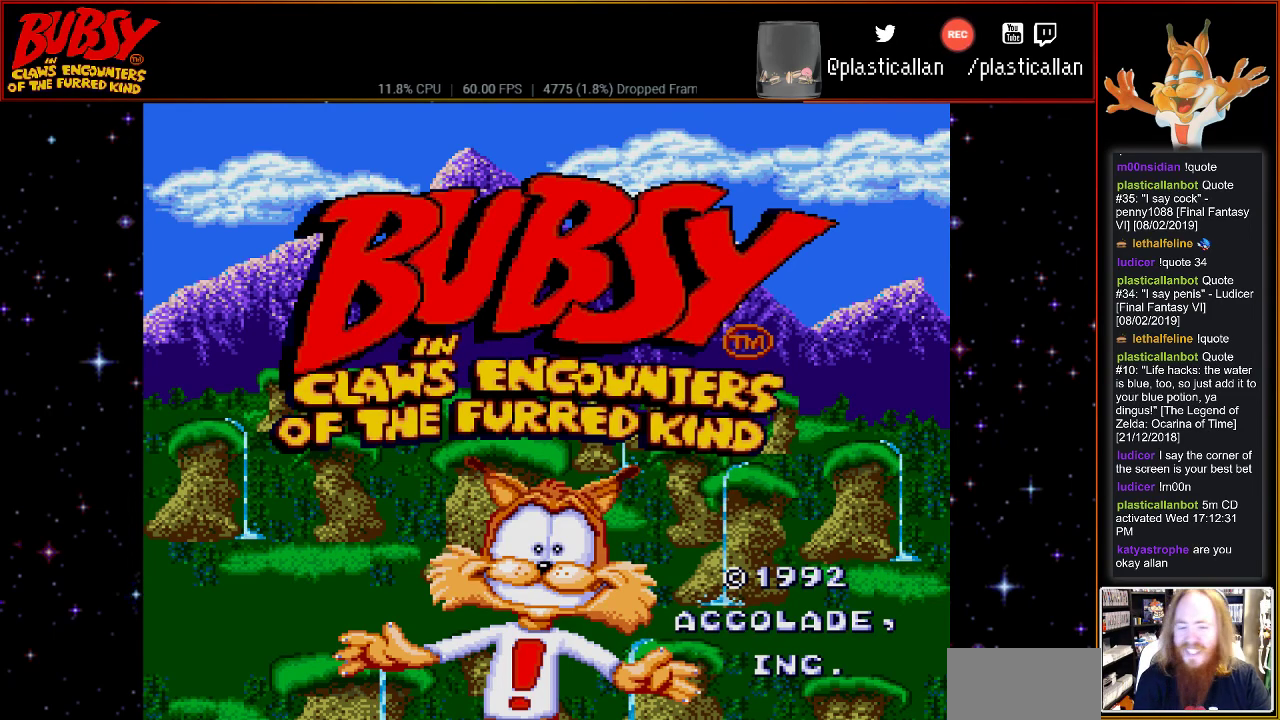
Gameplay with a controller (Nintendo layout); each line is a JSON object with the inputs held at the frame after it. "events" lists button and stick changes between this image and that frame as [ms after this image, input, new state], when the widget could be followed in between. Not read: L1 L3 R1 R3.
{"buttons": ["SELECT"], "events": [[500, "SELECT", "down"]]}
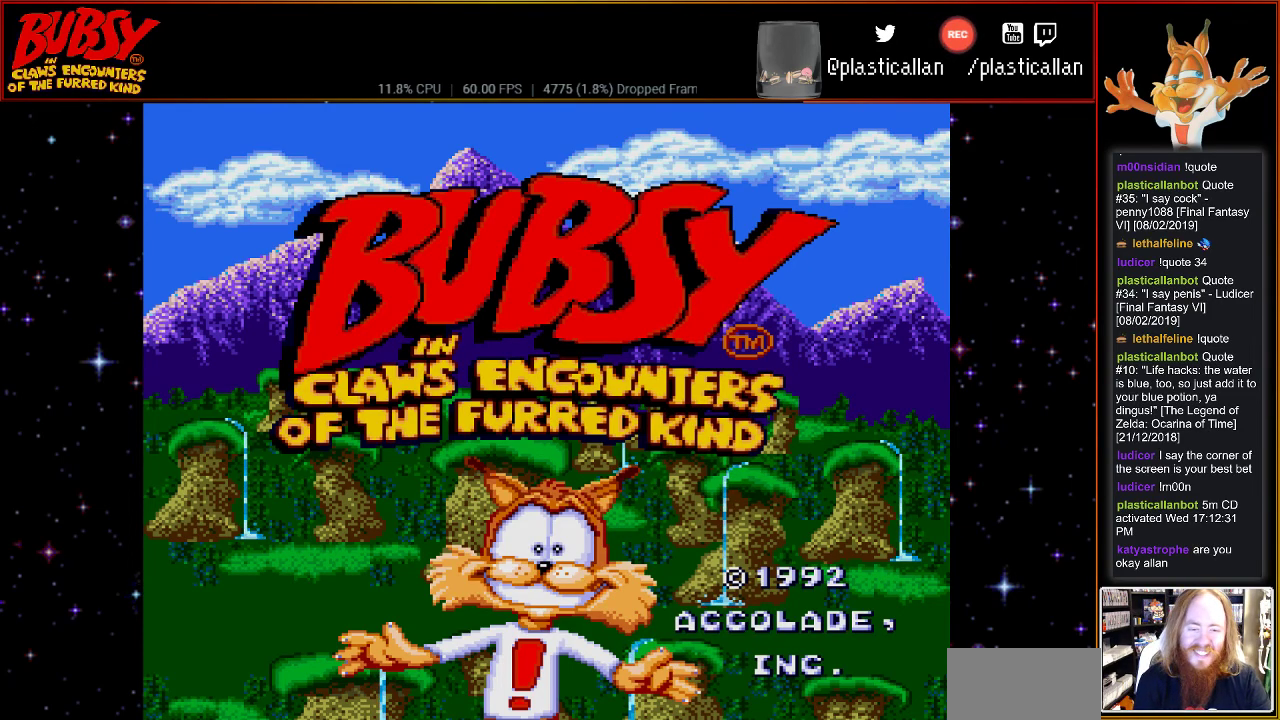
{"buttons": [], "events": [[183, "SELECT", "up"]]}
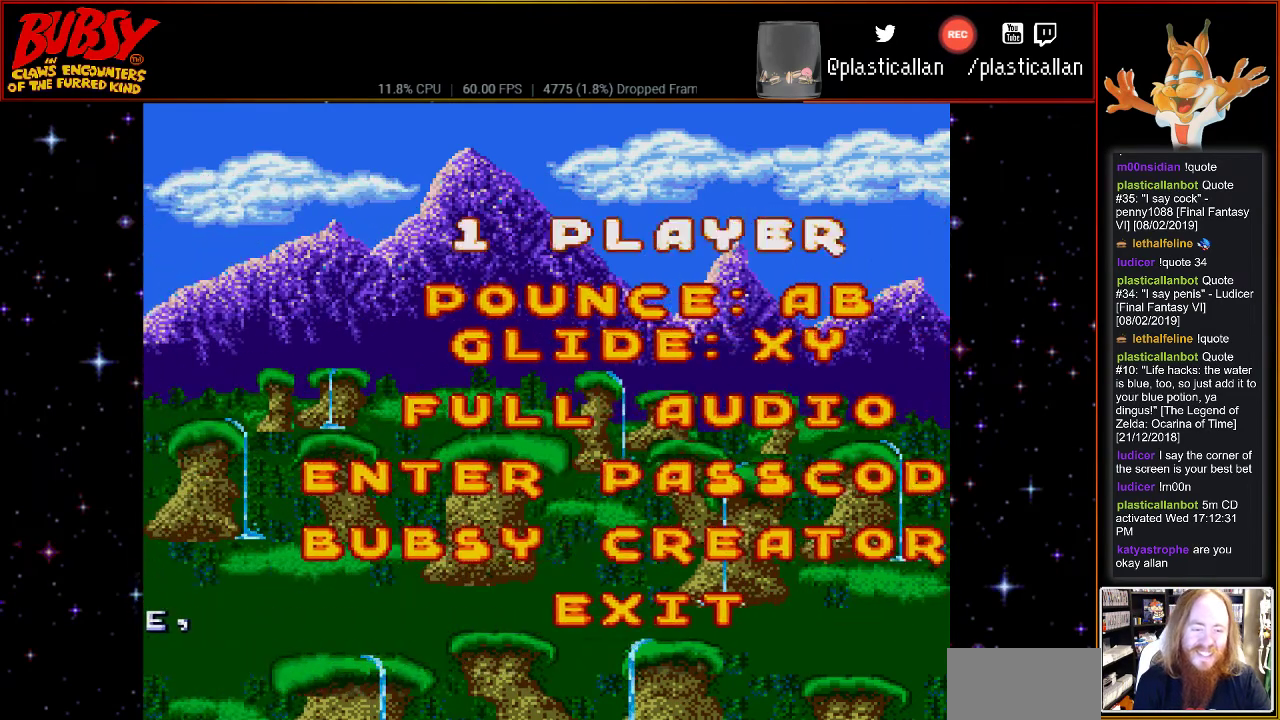
{"buttons": ["DPAD_DOWN"], "events": [[217, "DPAD_DOWN", "down"], [350, "DPAD_DOWN", "up"], [433, "DPAD_DOWN", "down"]]}
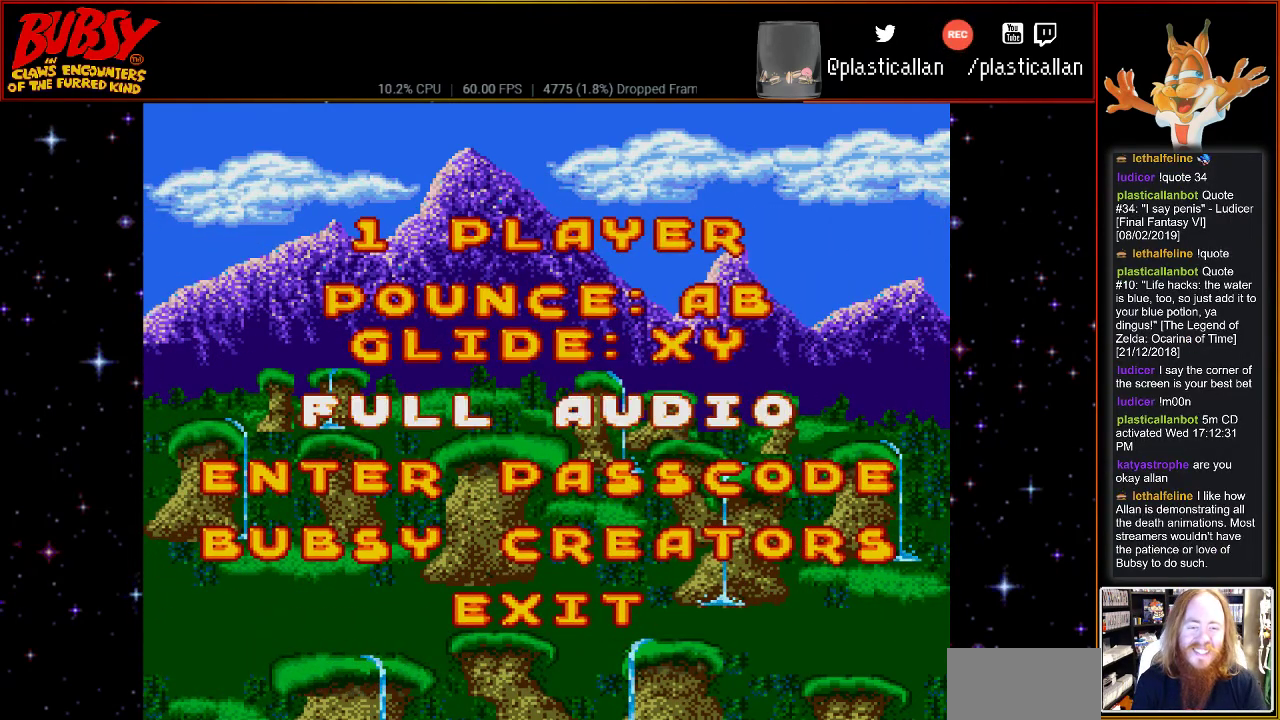
{"buttons": [], "events": [[33, "DPAD_DOWN", "up"], [83, "DPAD_DOWN", "down"], [217, "DPAD_DOWN", "up"]]}
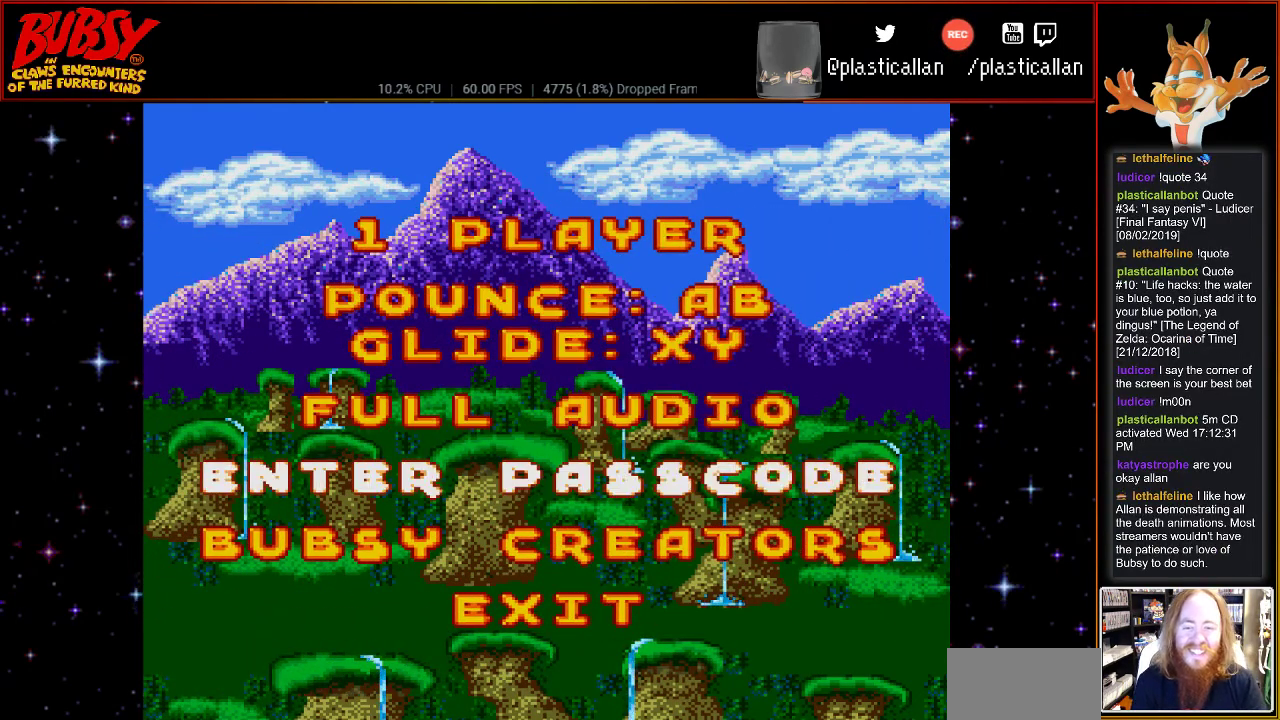
{"buttons": [], "events": []}
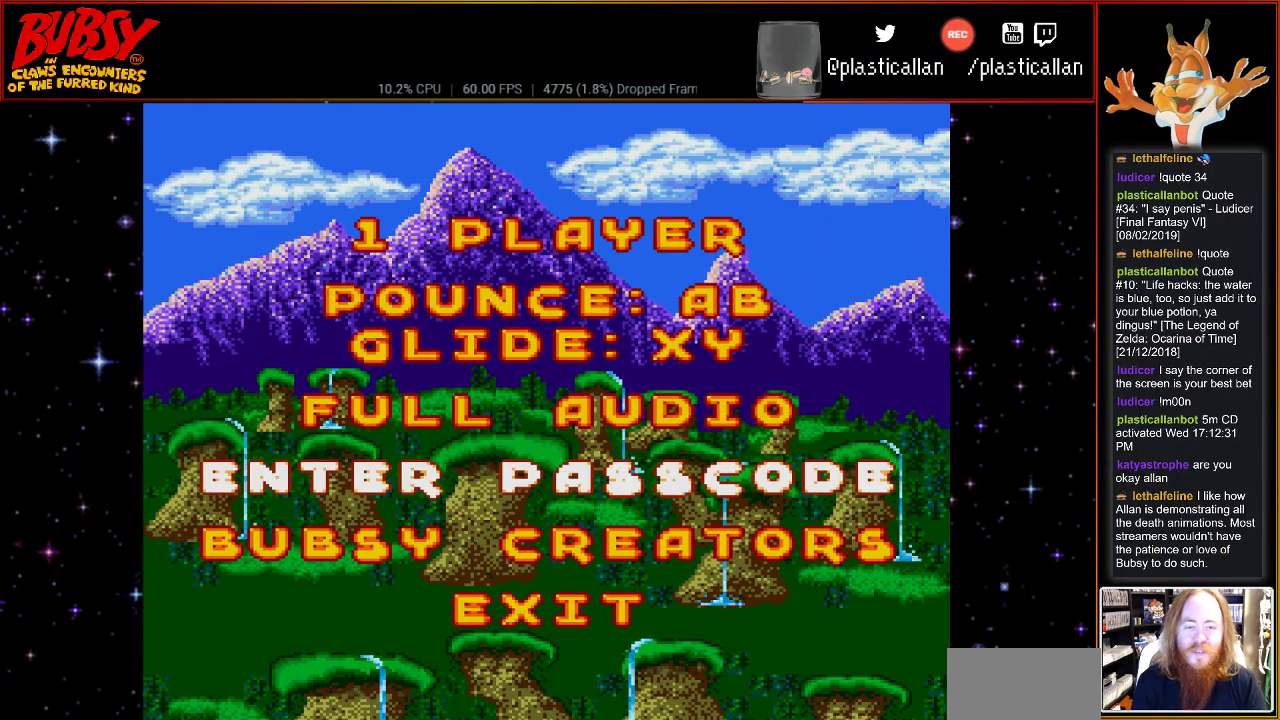
{"buttons": [], "events": [[33, "SELECT", "down"], [150, "SELECT", "up"]]}
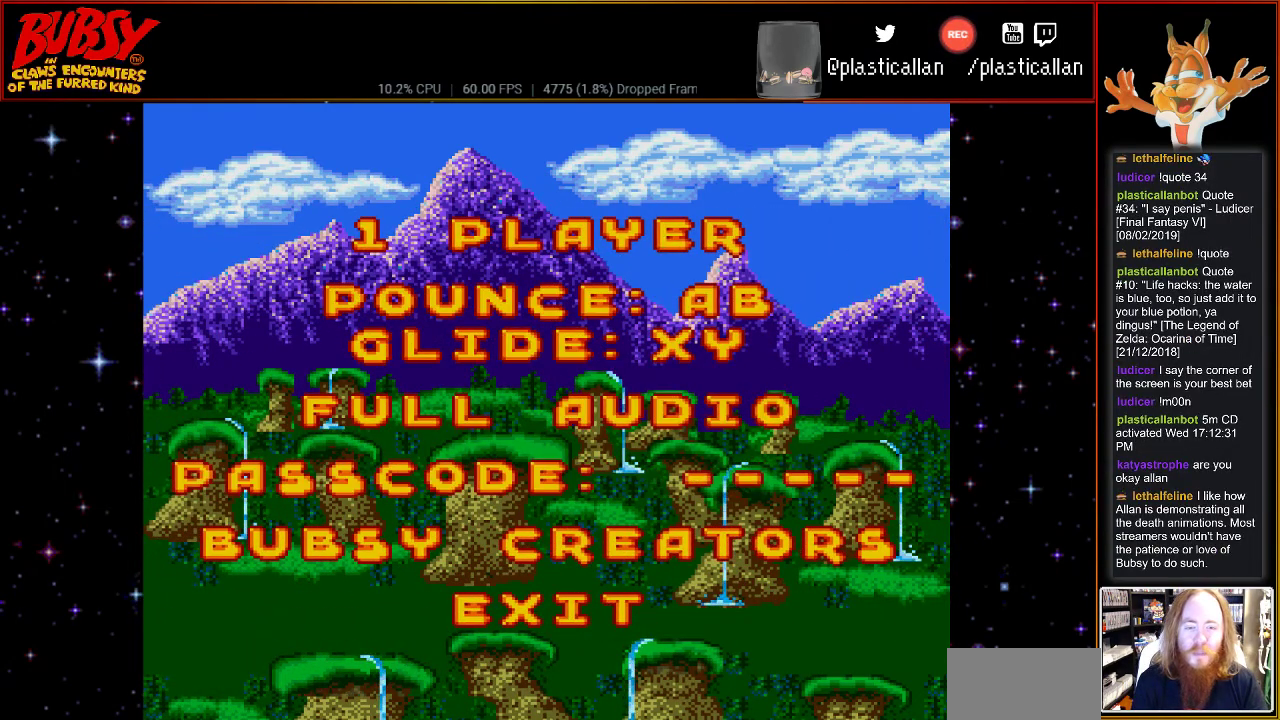
{"buttons": [], "events": []}
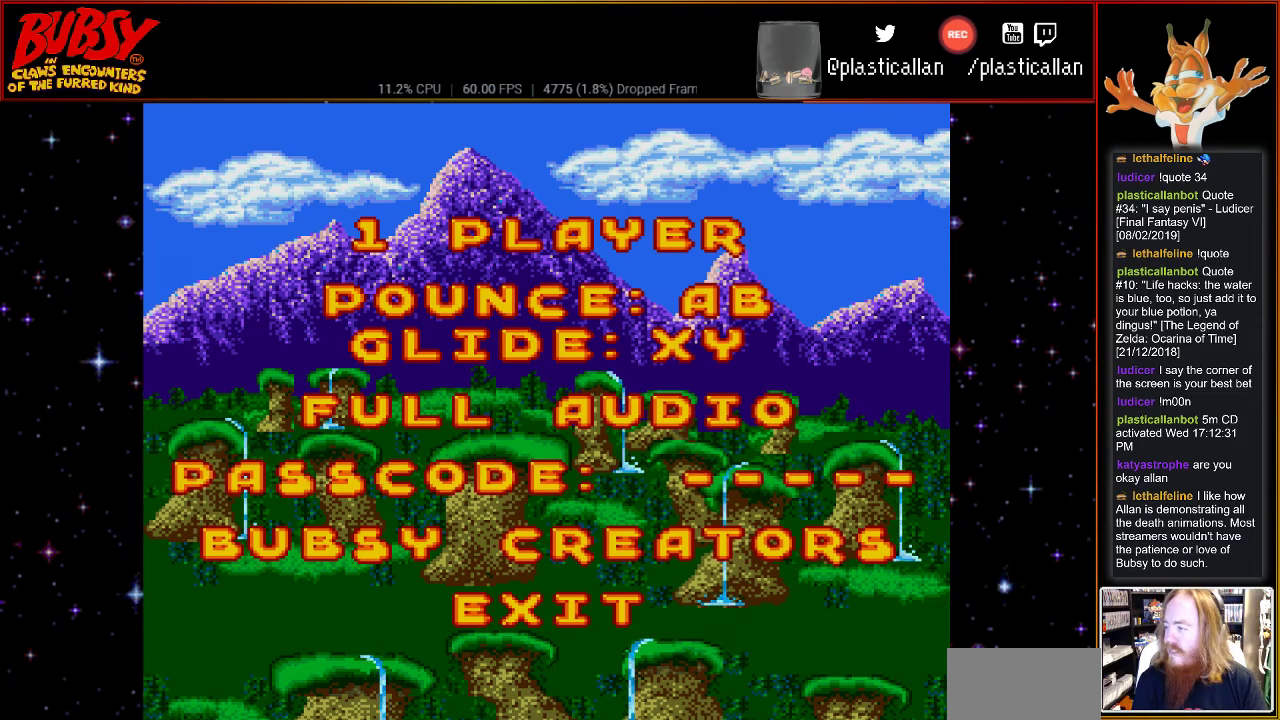
{"buttons": [], "events": []}
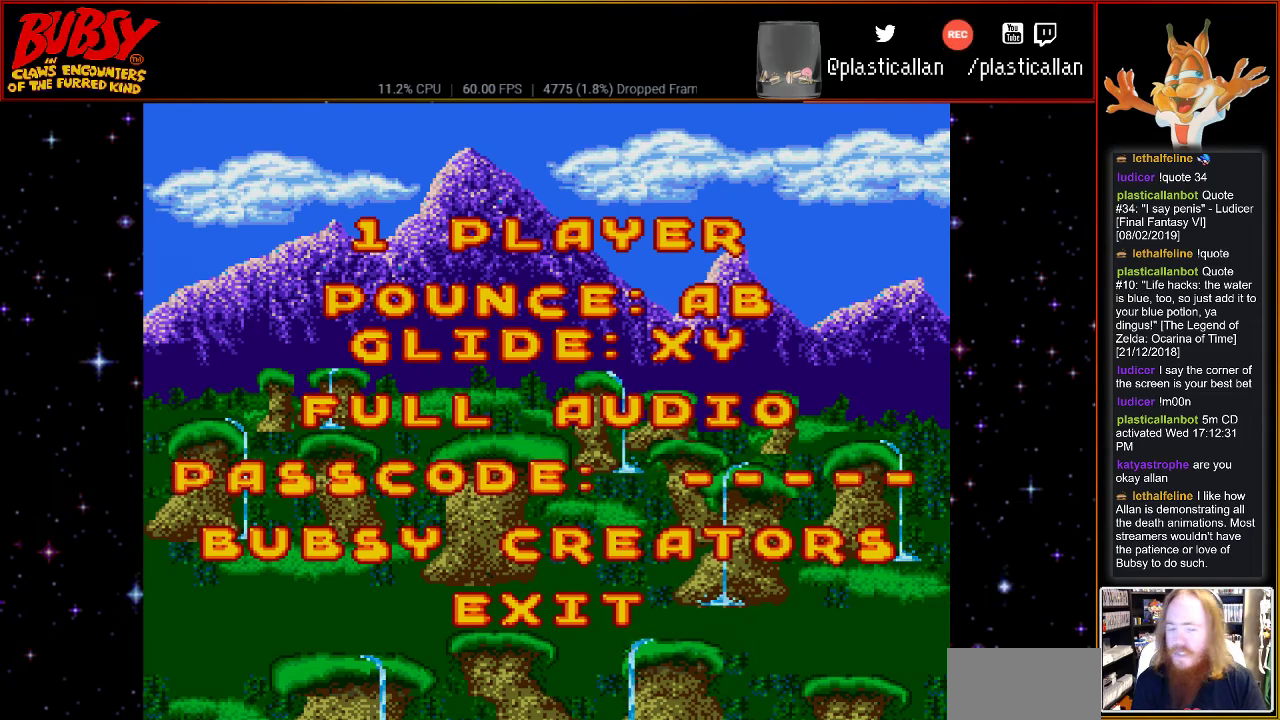
{"buttons": [], "events": [[150, "DPAD_UP", "down"], [217, "DPAD_UP", "up"], [300, "DPAD_UP", "down"], [433, "DPAD_UP", "up"]]}
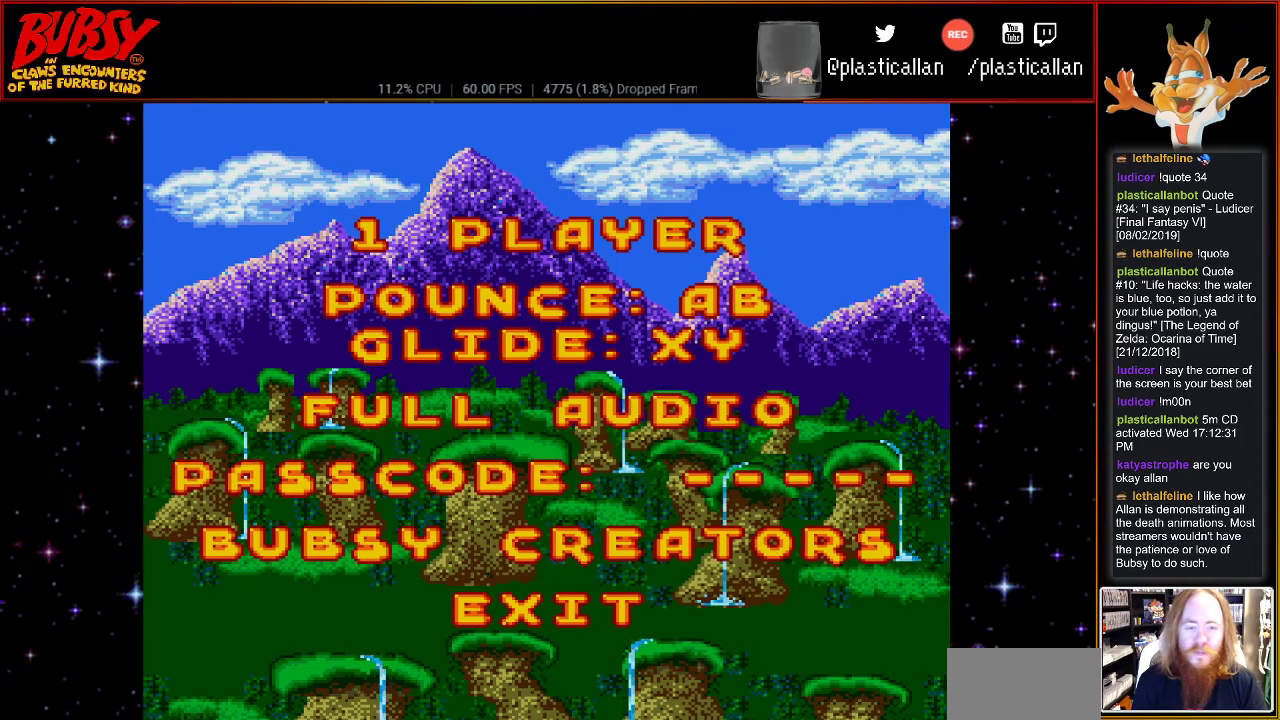
{"buttons": [], "events": [[33, "DPAD_UP", "down"], [150, "DPAD_UP", "up"]]}
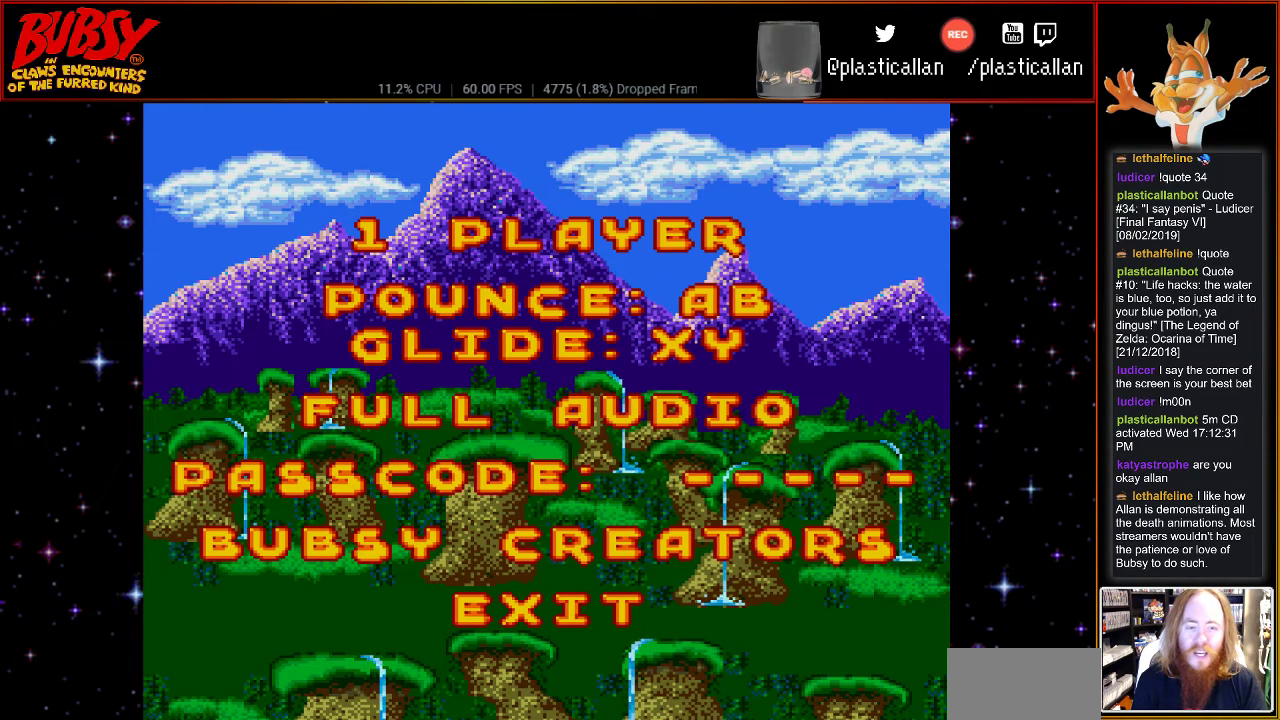
{"buttons": [], "events": [[183, "DPAD_RIGHT", "down"], [283, "DPAD_RIGHT", "up"]]}
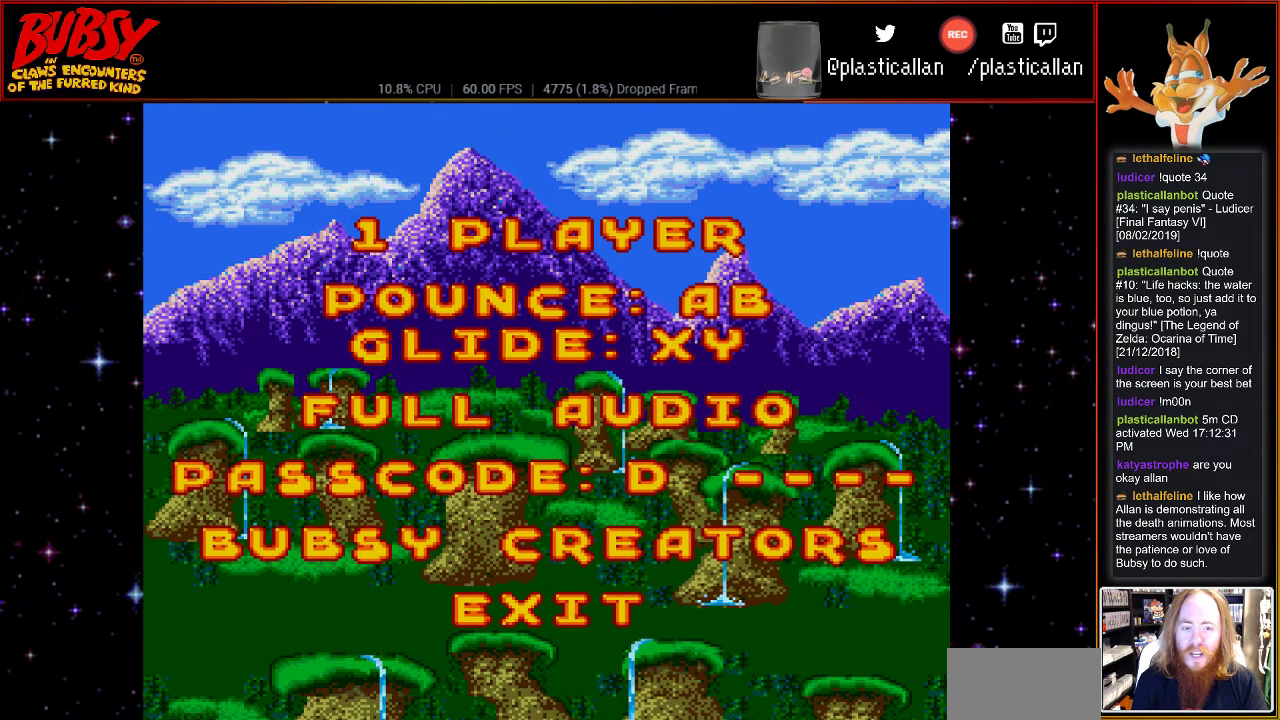
{"buttons": [], "events": []}
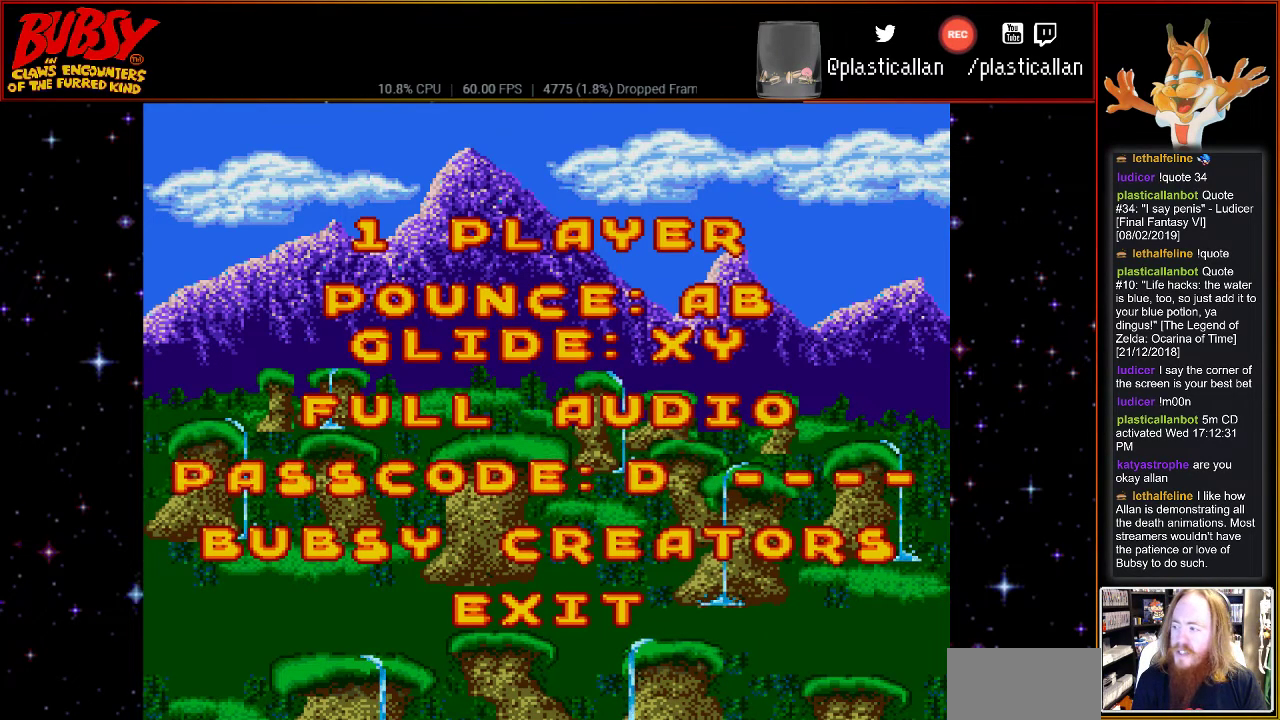
{"buttons": [], "events": []}
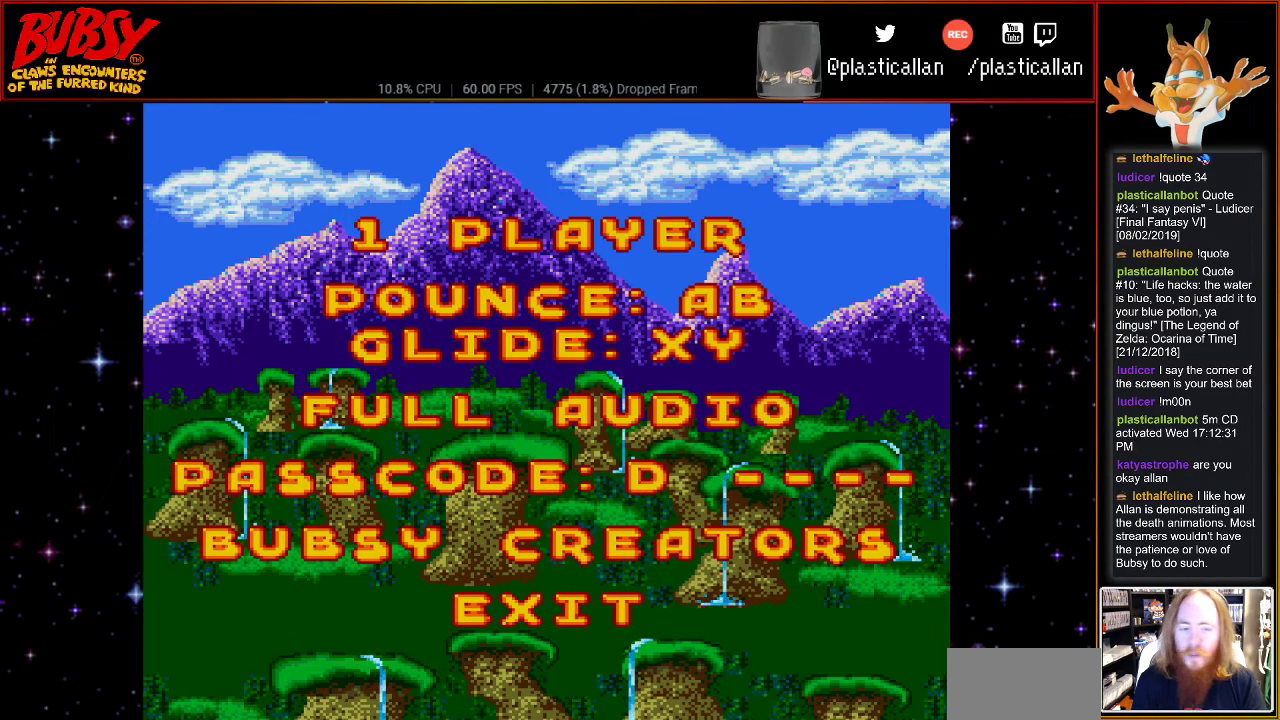
{"buttons": [], "events": [[100, "DPAD_UP", "down"], [150, "DPAD_UP", "up"], [433, "DPAD_RIGHT", "down"], [500, "DPAD_RIGHT", "up"]]}
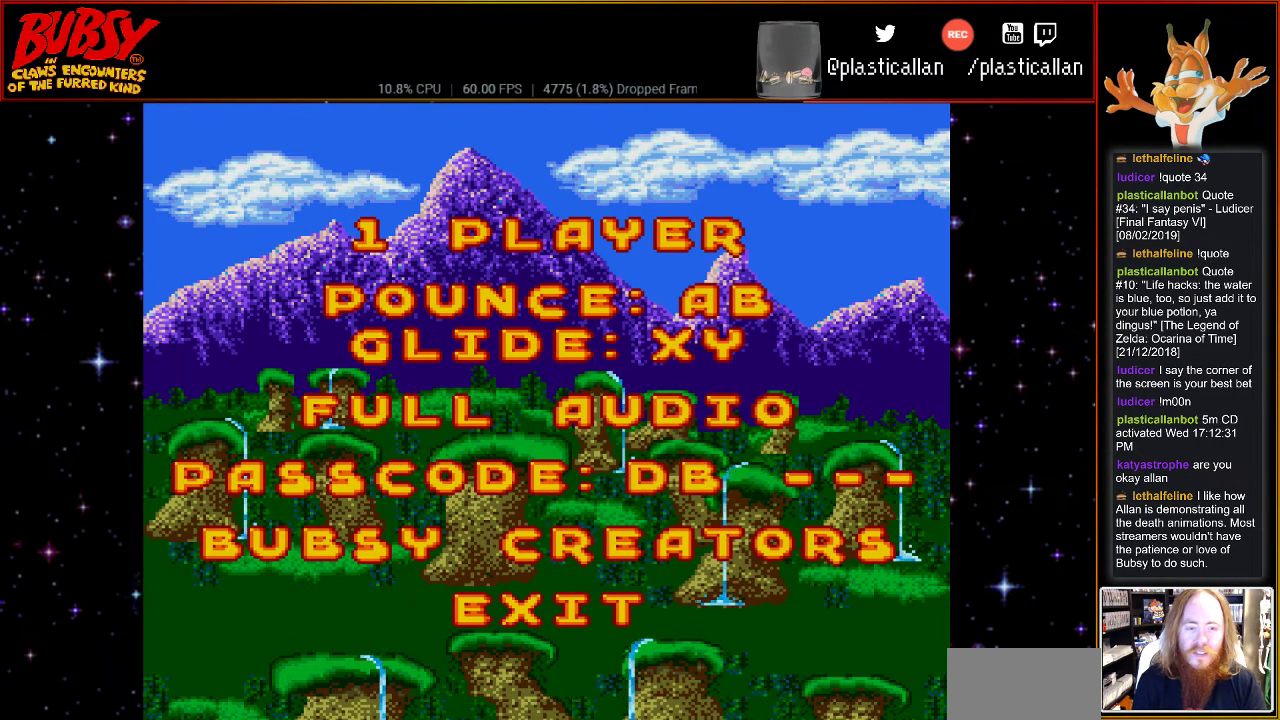
{"buttons": [], "events": []}
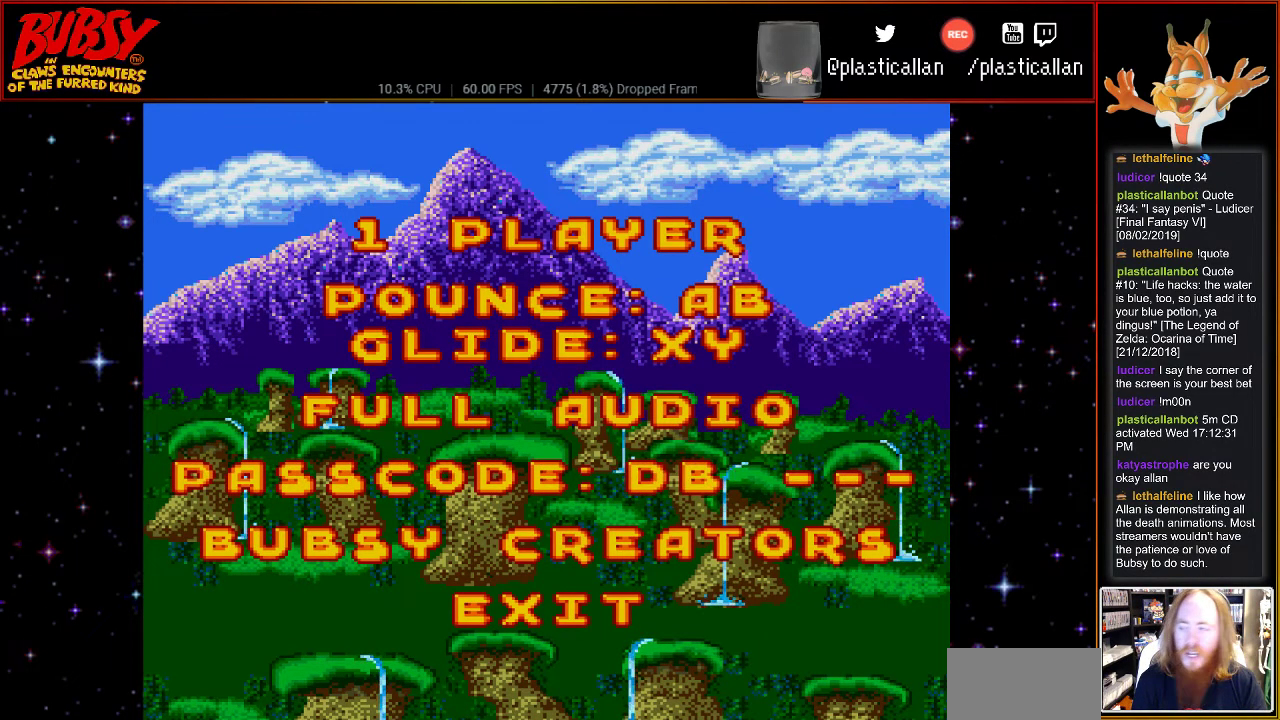
{"buttons": [], "events": []}
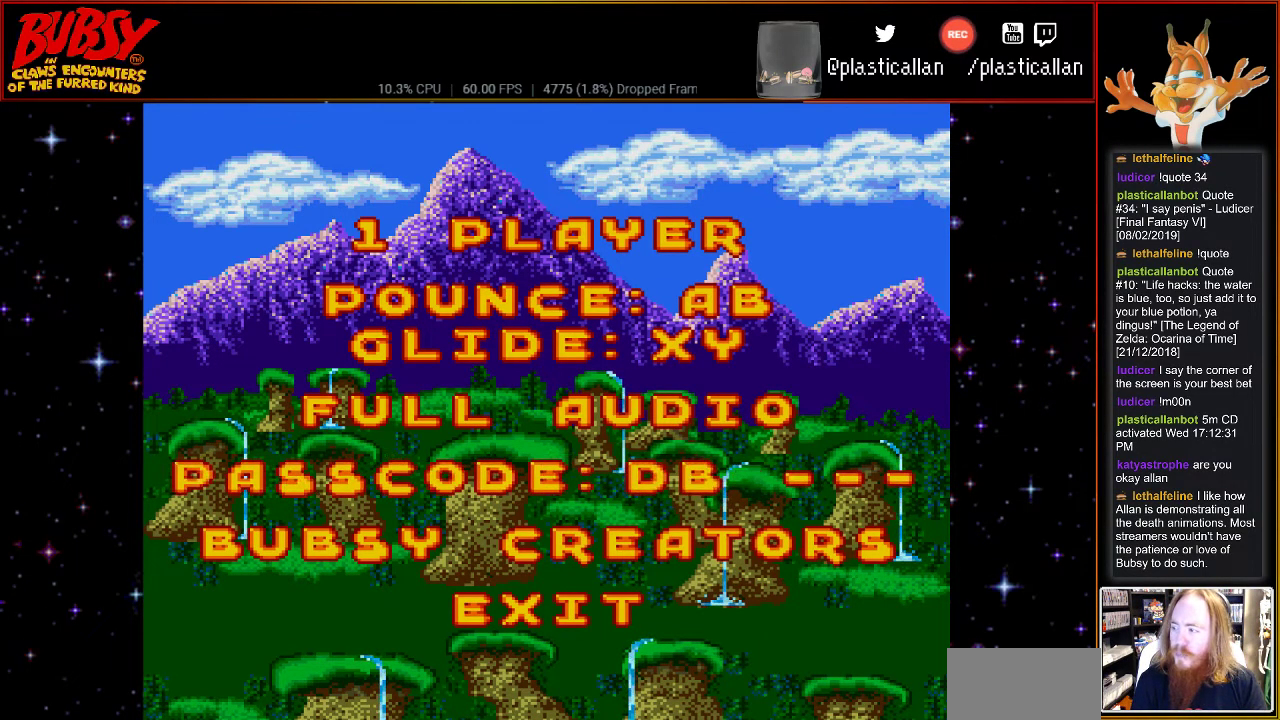
{"buttons": [], "events": []}
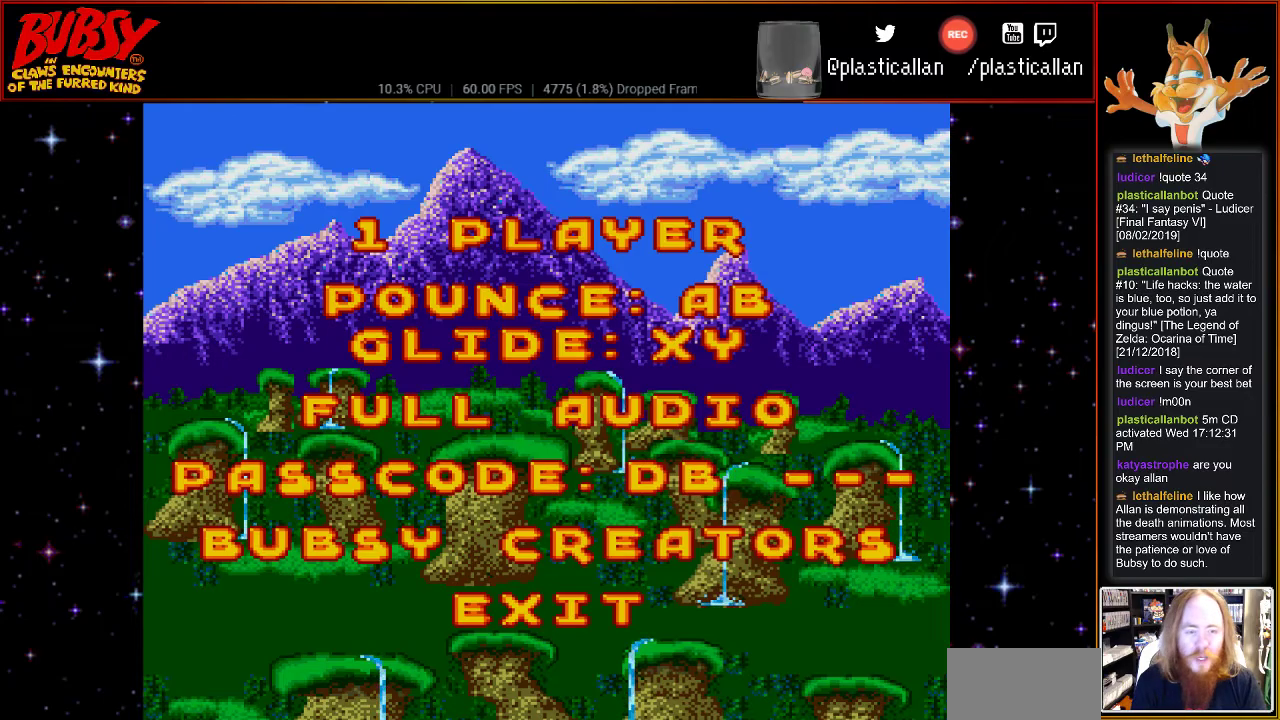
{"buttons": ["DPAD_UP"], "events": [[67, "DPAD_UP", "down"], [117, "DPAD_UP", "up"], [250, "DPAD_UP", "down"], [367, "DPAD_UP", "up"], [467, "DPAD_UP", "down"]]}
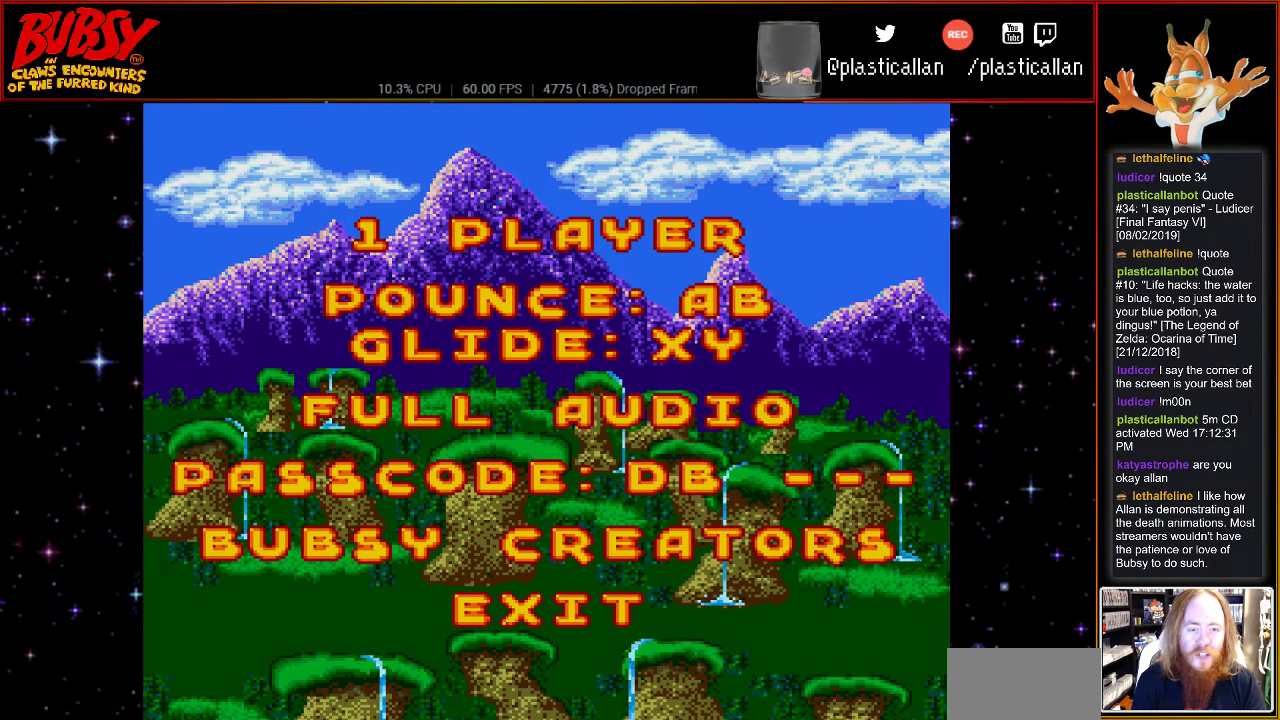
{"buttons": [], "events": [[67, "DPAD_UP", "up"], [150, "DPAD_UP", "down"], [250, "DPAD_UP", "up"], [333, "DPAD_UP", "down"], [433, "DPAD_UP", "up"]]}
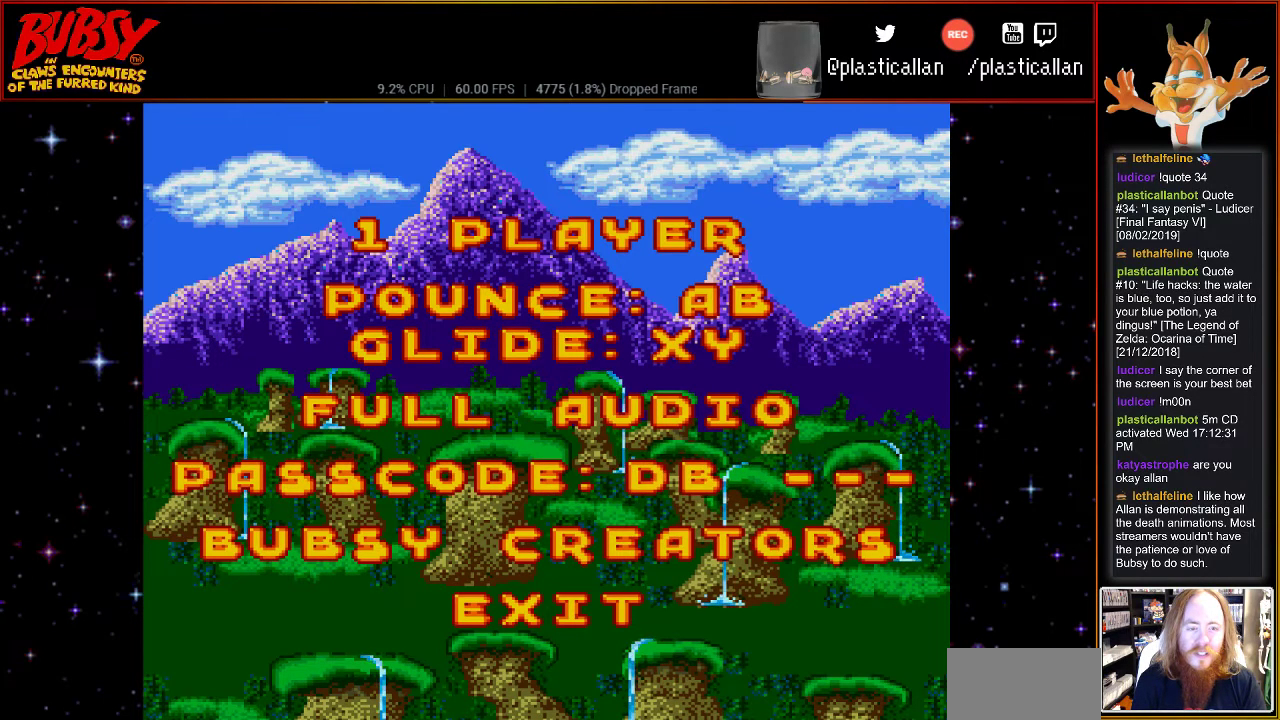
{"buttons": ["DPAD_UP"], "events": [[33, "DPAD_UP", "down"], [117, "DPAD_UP", "up"], [217, "DPAD_UP", "down"], [333, "DPAD_UP", "up"], [433, "DPAD_UP", "down"]]}
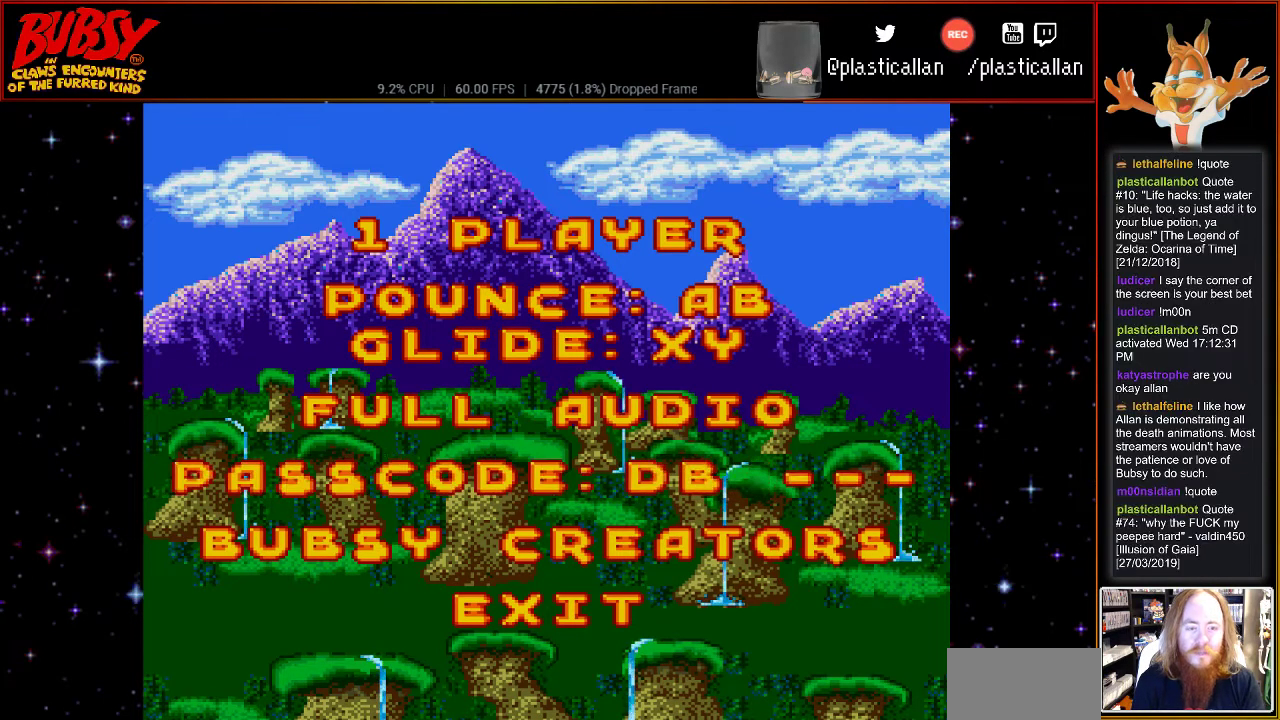
{"buttons": [], "events": [[33, "DPAD_UP", "up"]]}